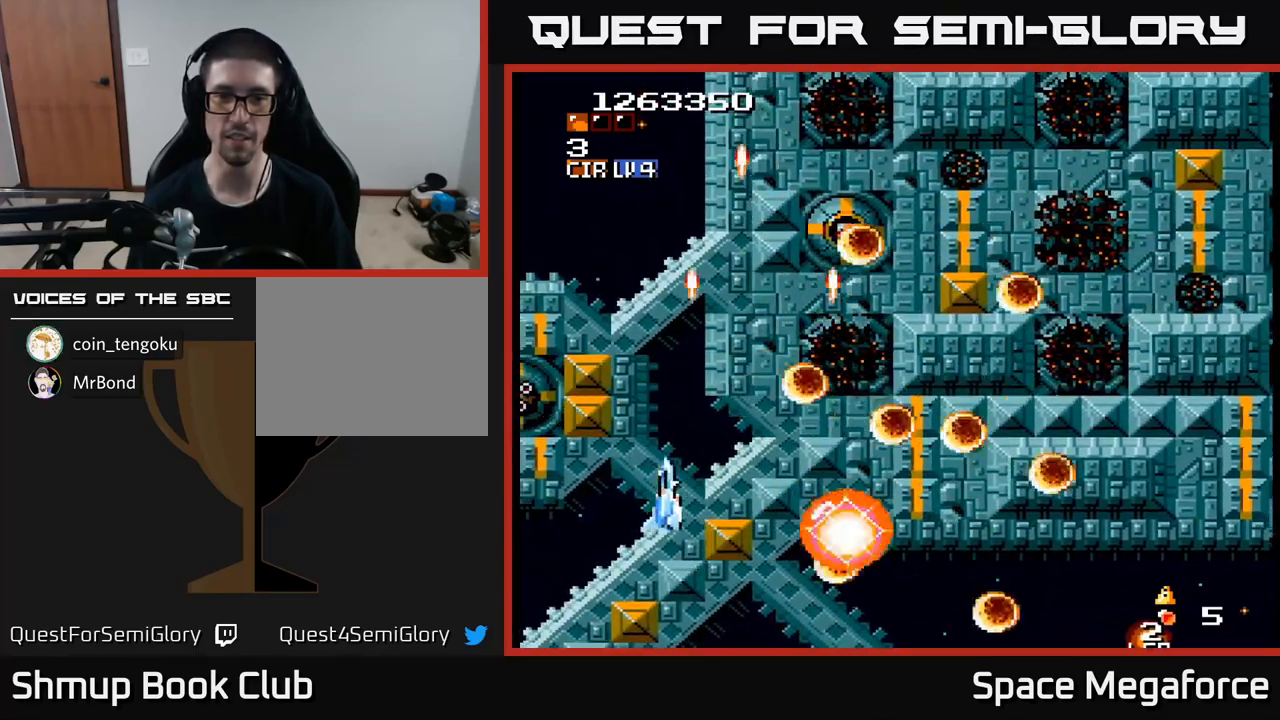
Gameplay with a controller (Xbox layout); each line is a JSON object with the inputs held at the frame after it (dt_ms = milliseconds from this image to that frame). "events" lists button and stick changes between this image and that frame as [ms after this image, input, new state], when the widget could be followed in between. Not read: R1 left_stick right_stick.
{"dt_ms": 500, "buttons": ["X", "DPAD_UP", "DPAD_LEFT"], "events": [[67, "DPAD_LEFT", "up"], [417, "DPAD_LEFT", "down"]]}
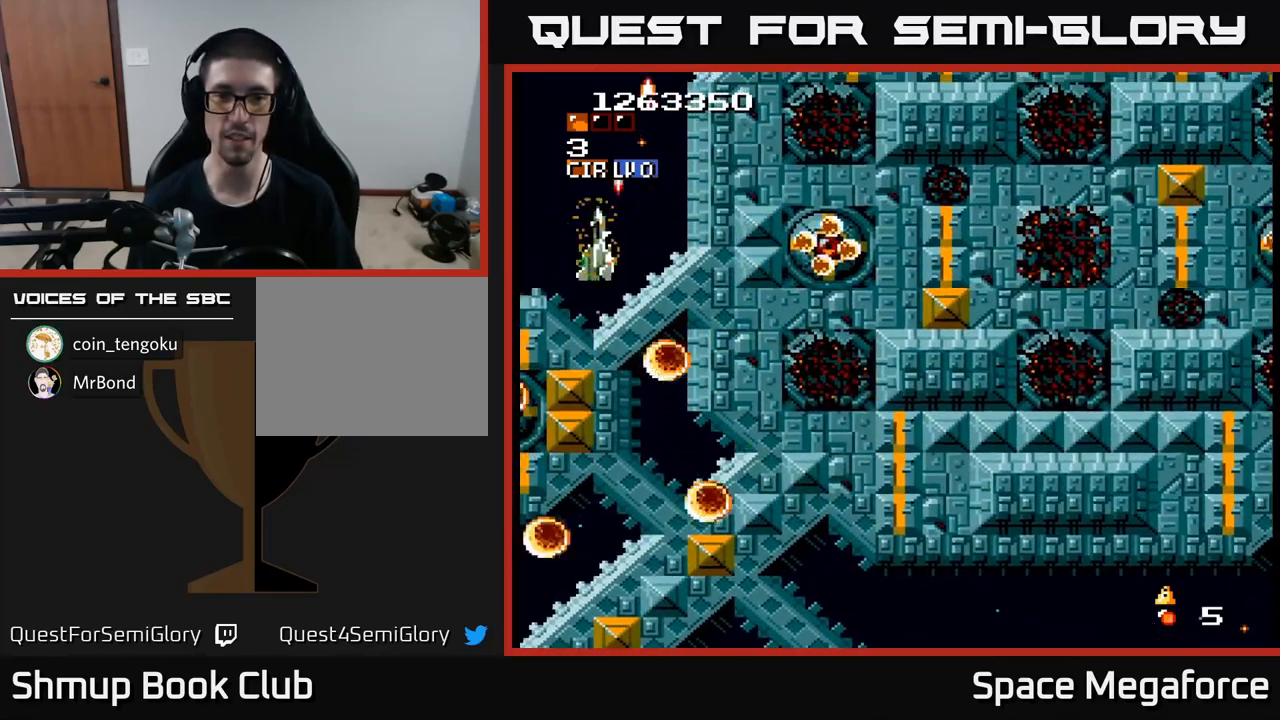
{"dt_ms": 500, "buttons": ["X", "DPAD_DOWN", "DPAD_RIGHT"], "events": [[83, "DPAD_LEFT", "up"], [133, "DPAD_UP", "up"], [150, "DPAD_RIGHT", "down"], [183, "DPAD_DOWN", "down"]]}
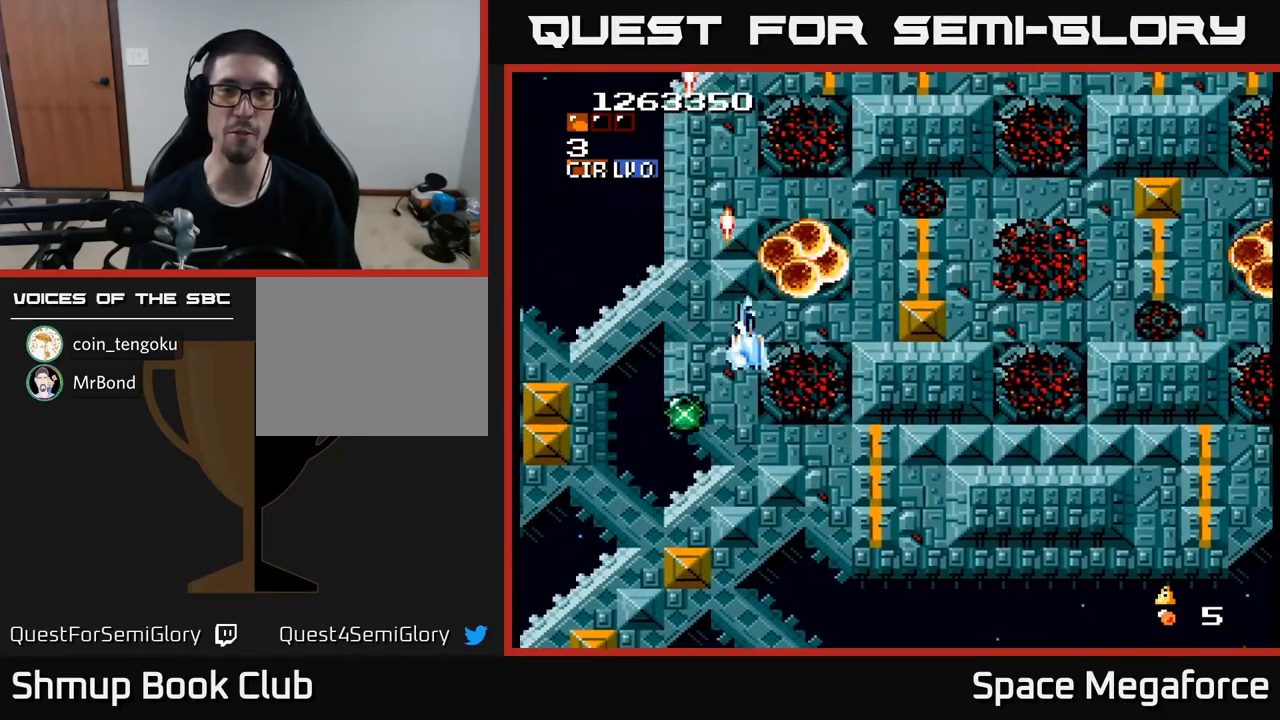
{"dt_ms": 500, "buttons": ["X"], "events": [[167, "DPAD_RIGHT", "up"], [183, "DPAD_DOWN", "up"], [300, "DPAD_DOWN", "down"], [350, "DPAD_DOWN", "up"]]}
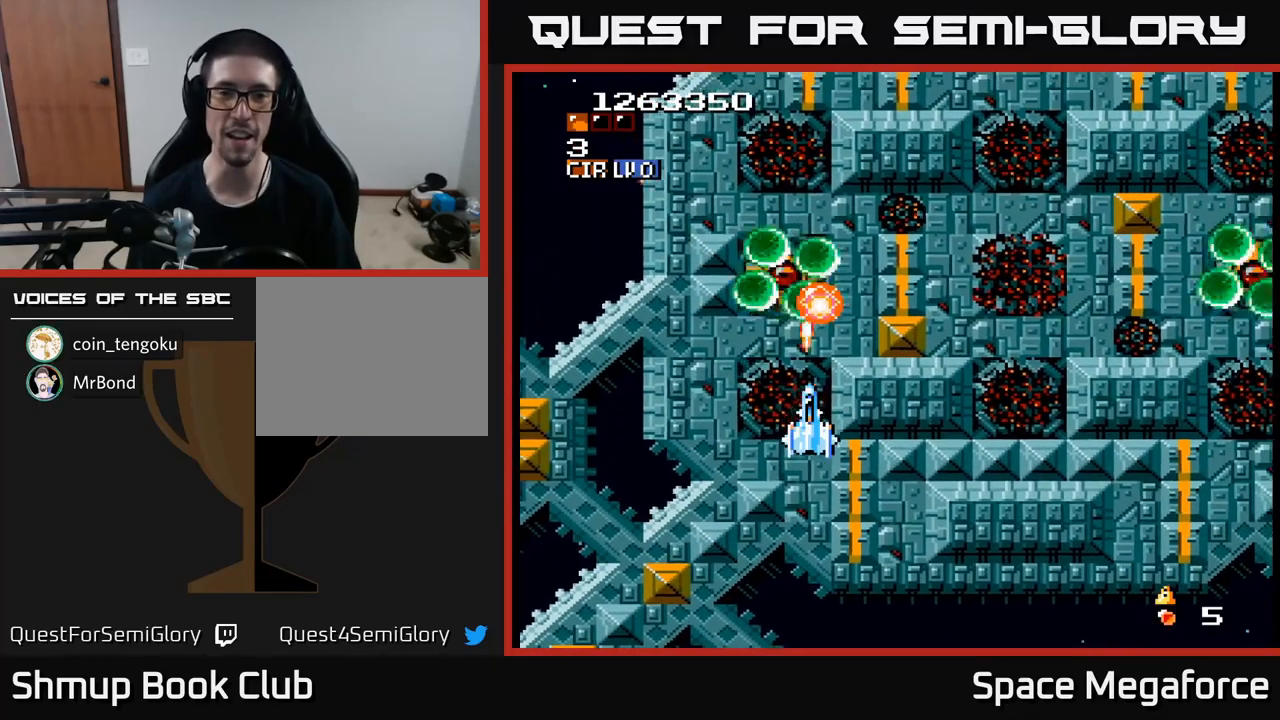
{"dt_ms": 1000, "buttons": ["X", "DPAD_UP"]}
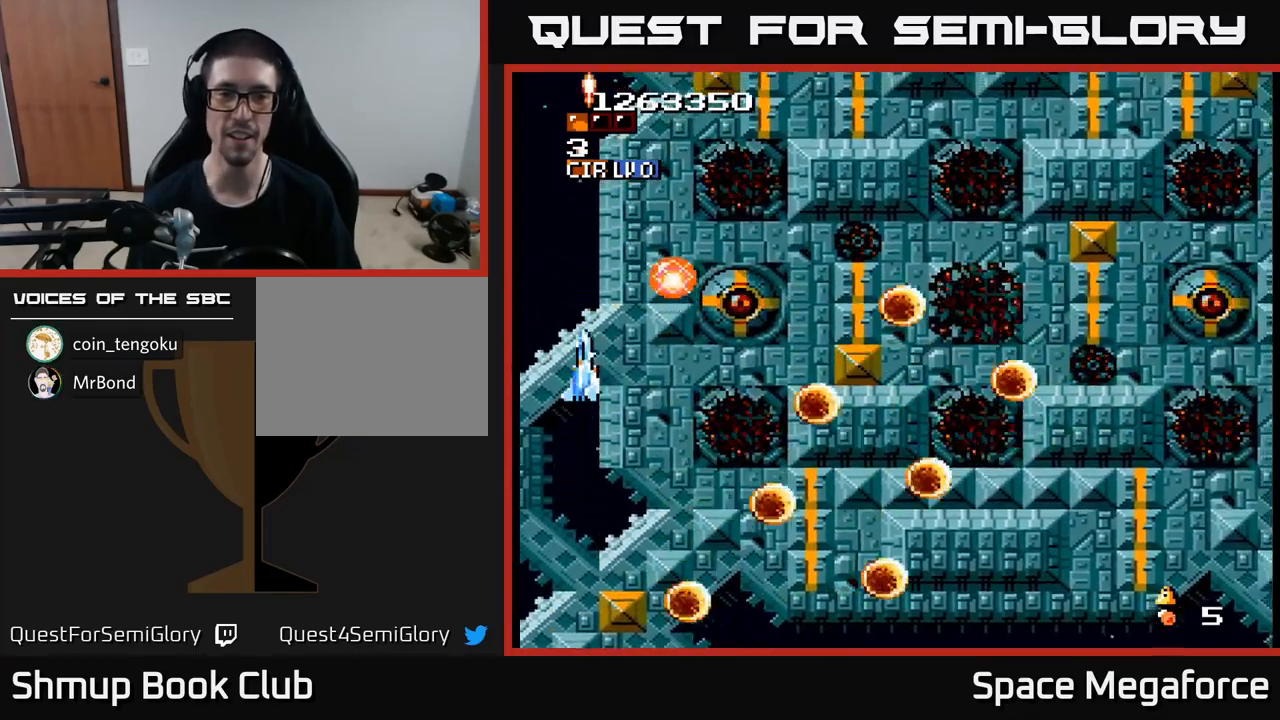
{"dt_ms": 500, "buttons": ["X", "DPAD_UP"]}
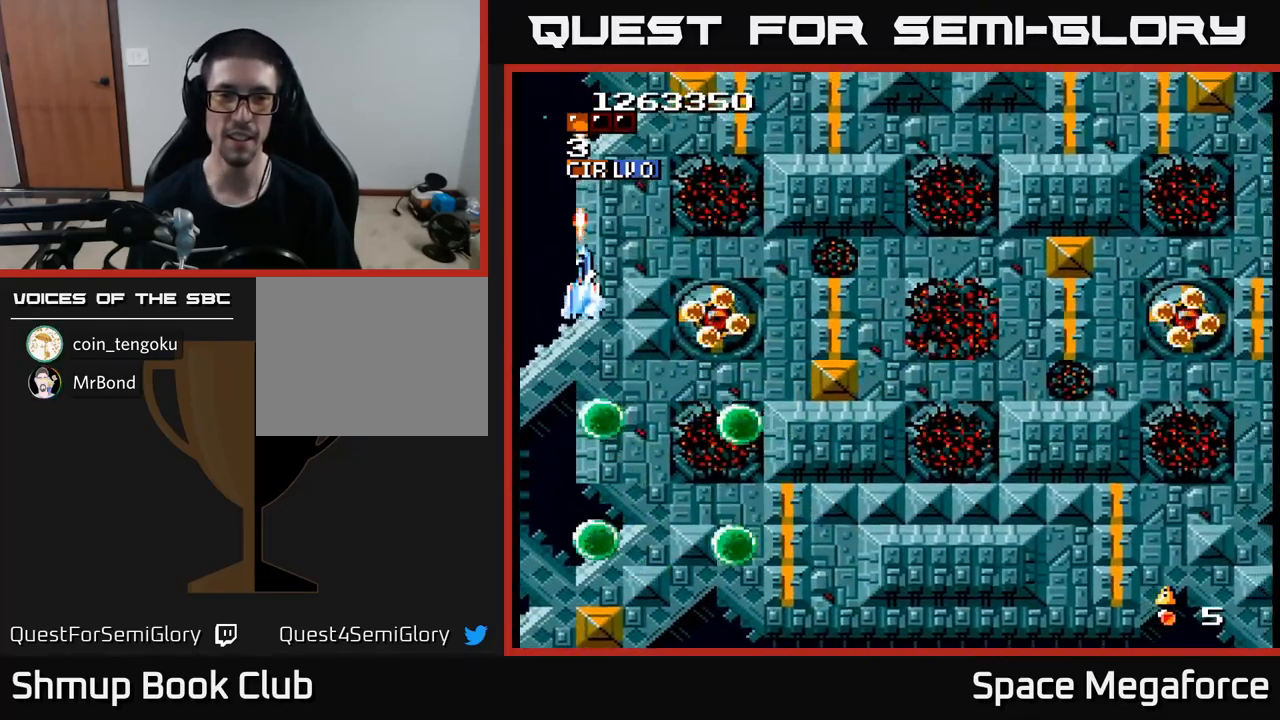
{"dt_ms": 1000, "buttons": ["X", "DPAD_DOWN"]}
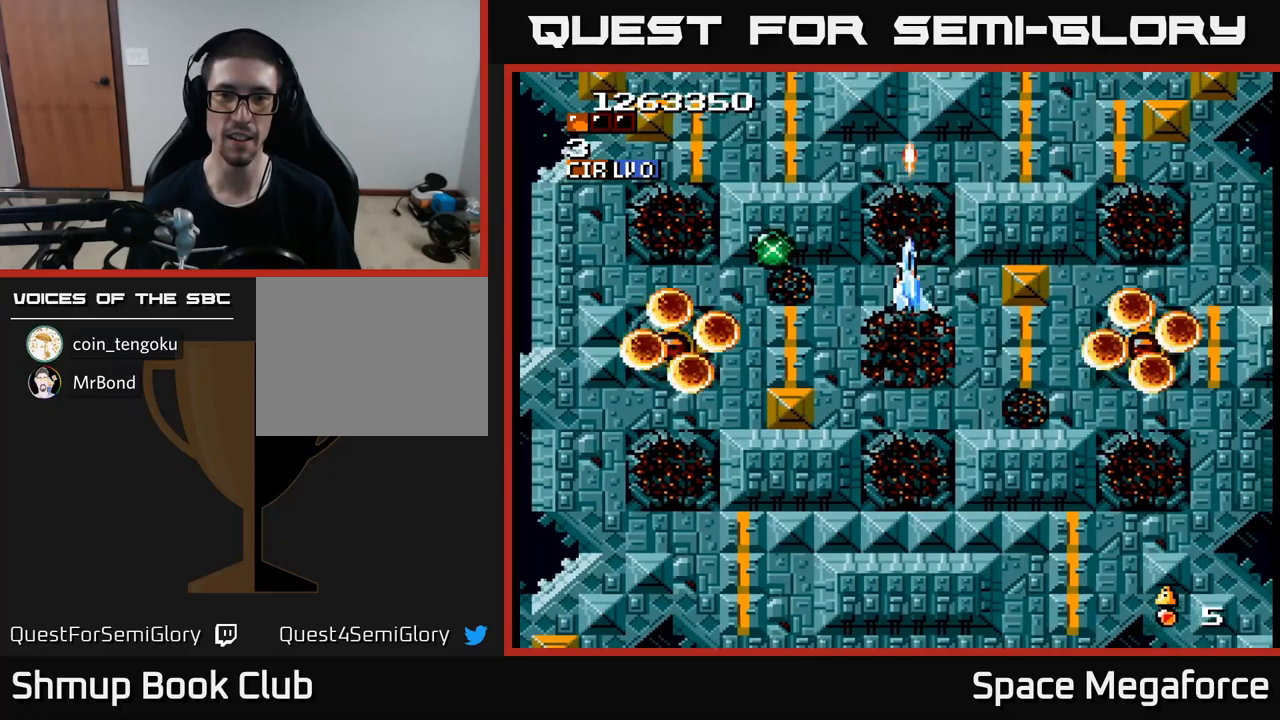
{"dt_ms": 500, "buttons": ["X", "DPAD_DOWN", "DPAD_RIGHT"]}
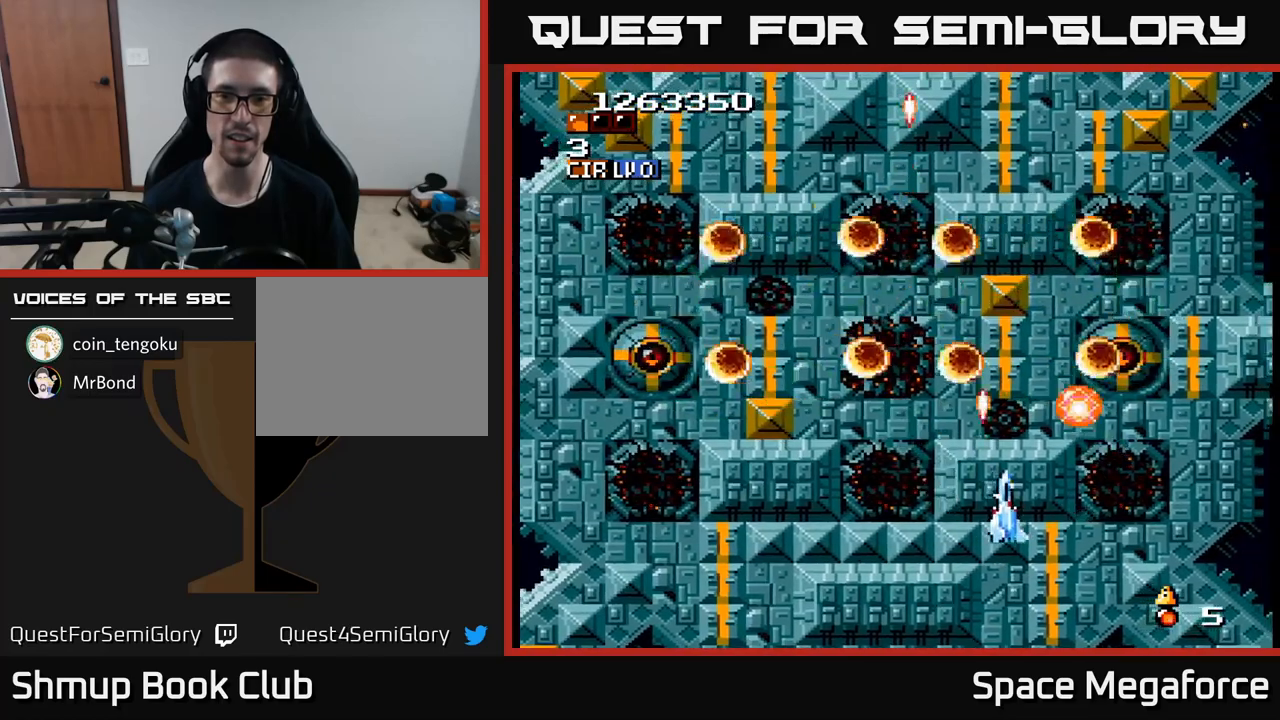
{"dt_ms": 500, "buttons": ["X"], "events": [[17, "DPAD_DOWN", "up"], [100, "DPAD_UP", "down"], [200, "DPAD_UP", "up"], [250, "DPAD_RIGHT", "up"], [400, "DPAD_LEFT", "down"], [500, "DPAD_LEFT", "up"]]}
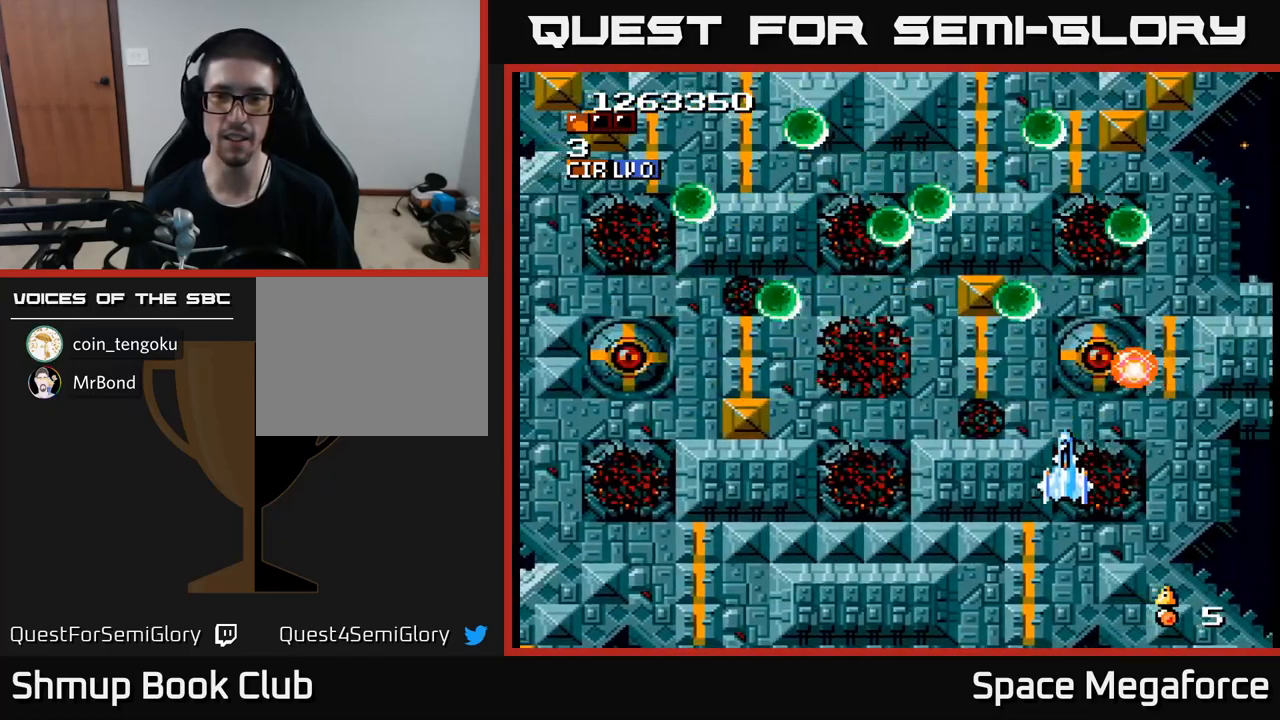
{"dt_ms": 500, "buttons": ["X"], "events": [[217, "DPAD_LEFT", "down"], [283, "DPAD_LEFT", "up"]]}
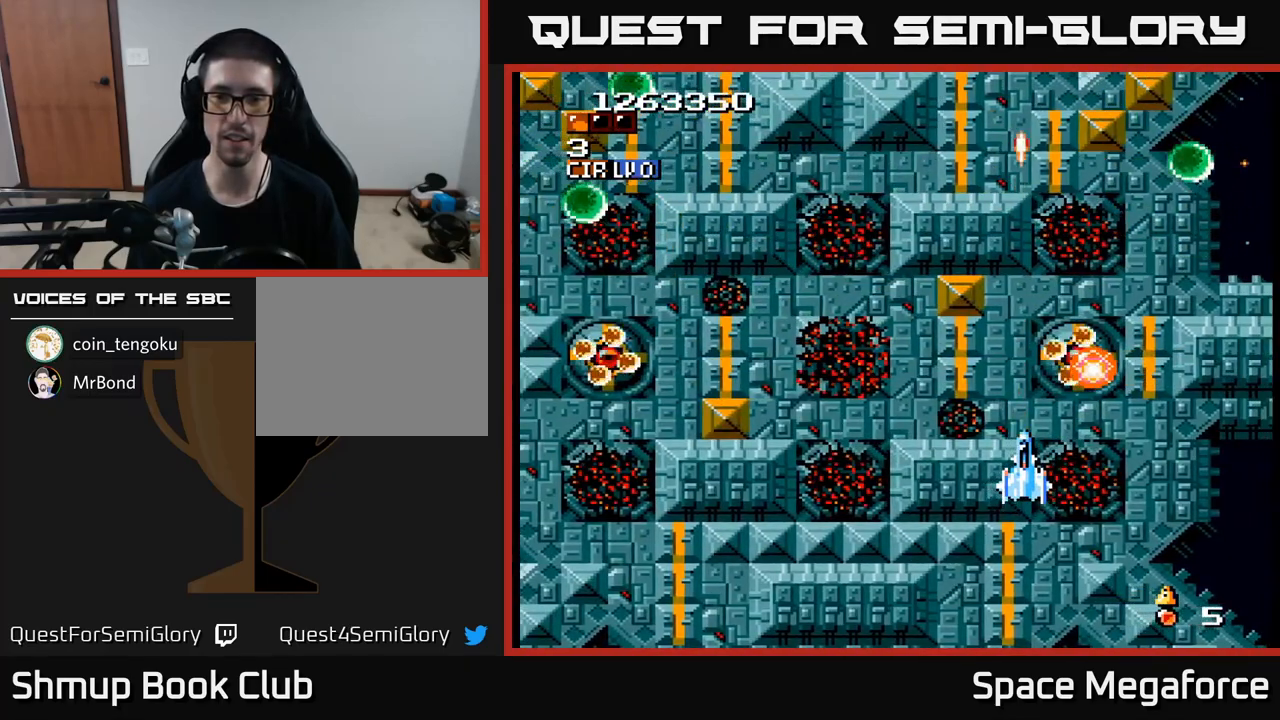
{"dt_ms": 500, "buttons": ["X"], "events": []}
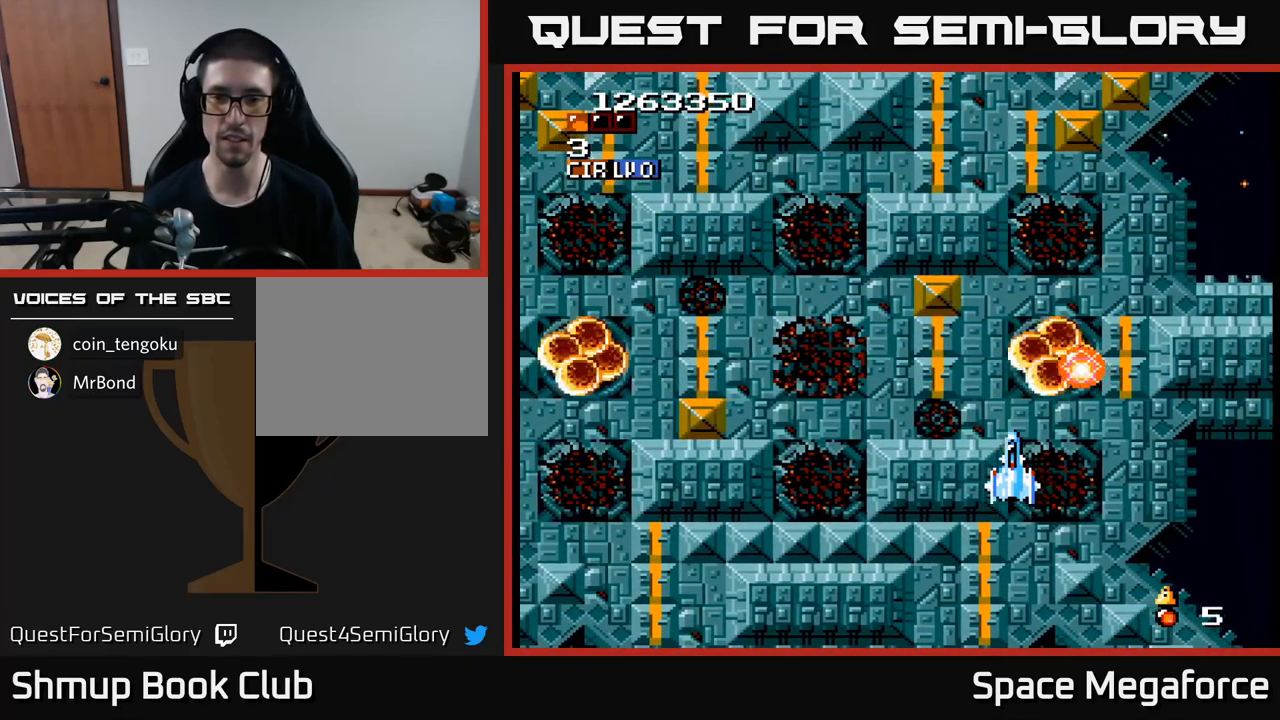
{"dt_ms": 500, "buttons": ["X", "DPAD_DOWN"], "events": [[17, "DPAD_LEFT", "down"], [33, "DPAD_LEFT", "up"], [317, "DPAD_LEFT", "down"], [467, "DPAD_DOWN", "down"], [500, "DPAD_LEFT", "up"]]}
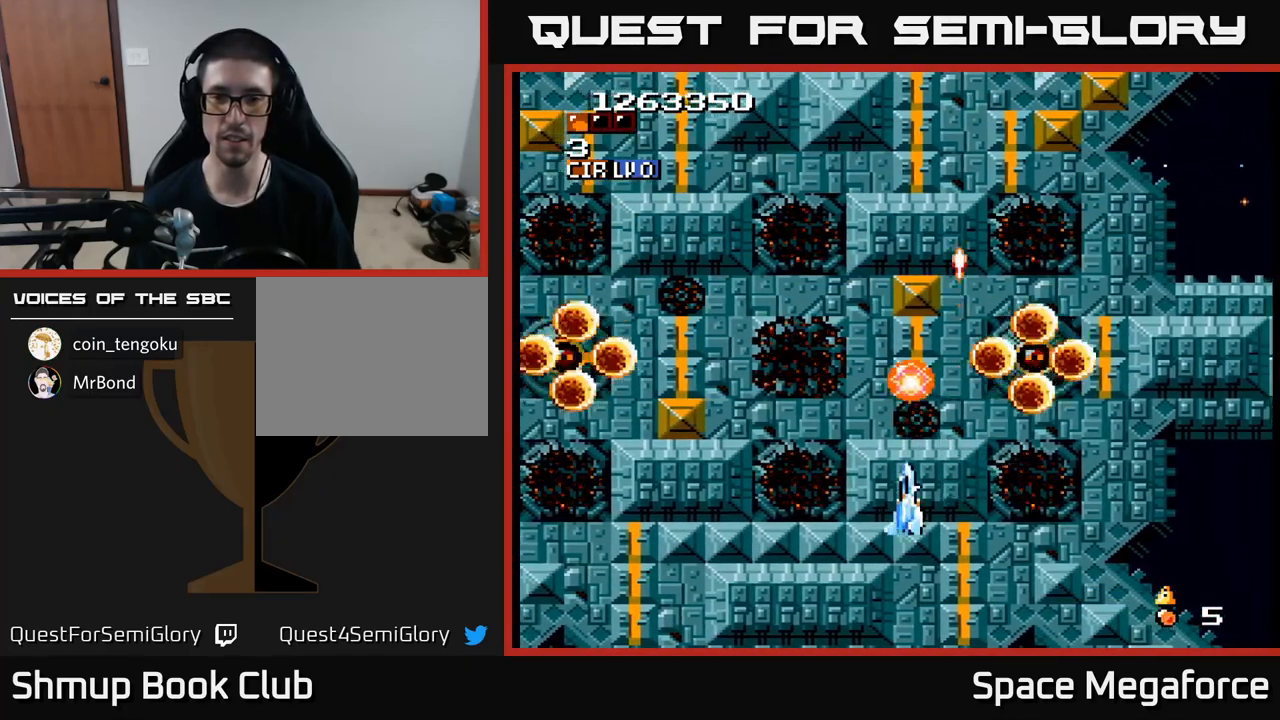
{"dt_ms": 500, "buttons": ["X", "DPAD_LEFT"], "events": [[183, "DPAD_LEFT", "down"], [217, "DPAD_DOWN", "up"]]}
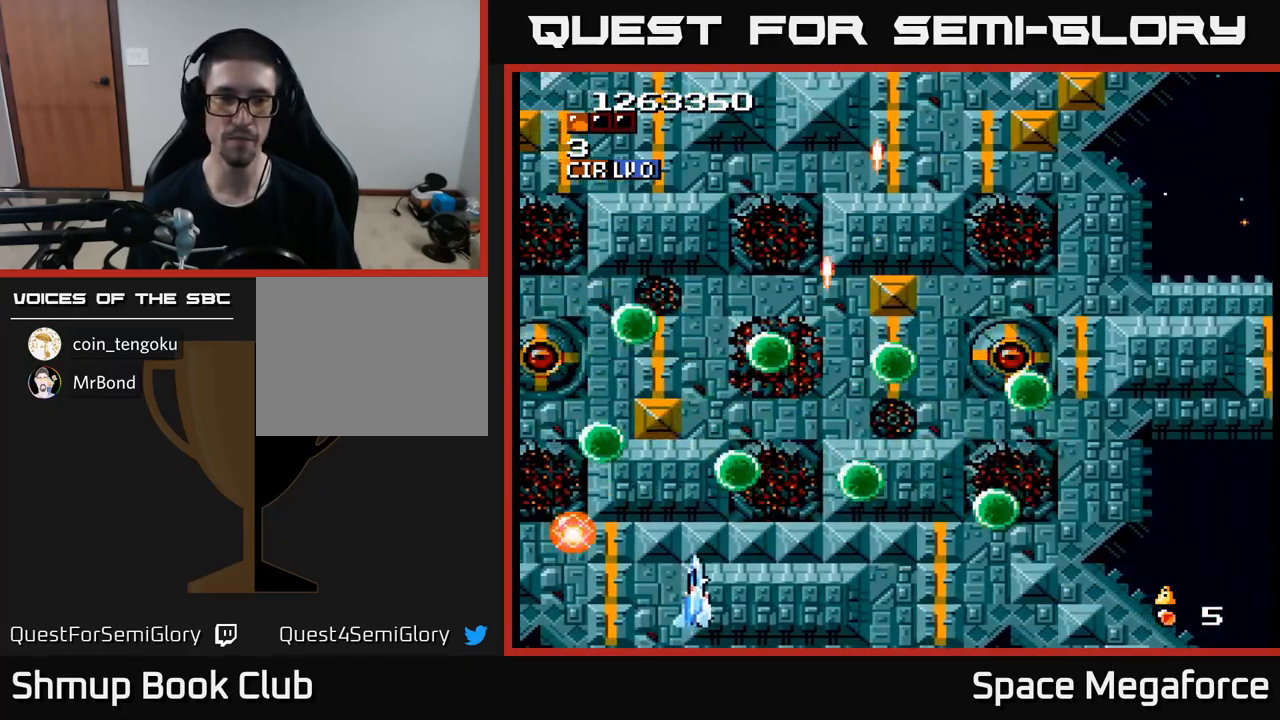
{"dt_ms": 500, "buttons": ["X"], "events": [[133, "DPAD_UP", "down"], [317, "DPAD_LEFT", "up"], [450, "DPAD_UP", "up"]]}
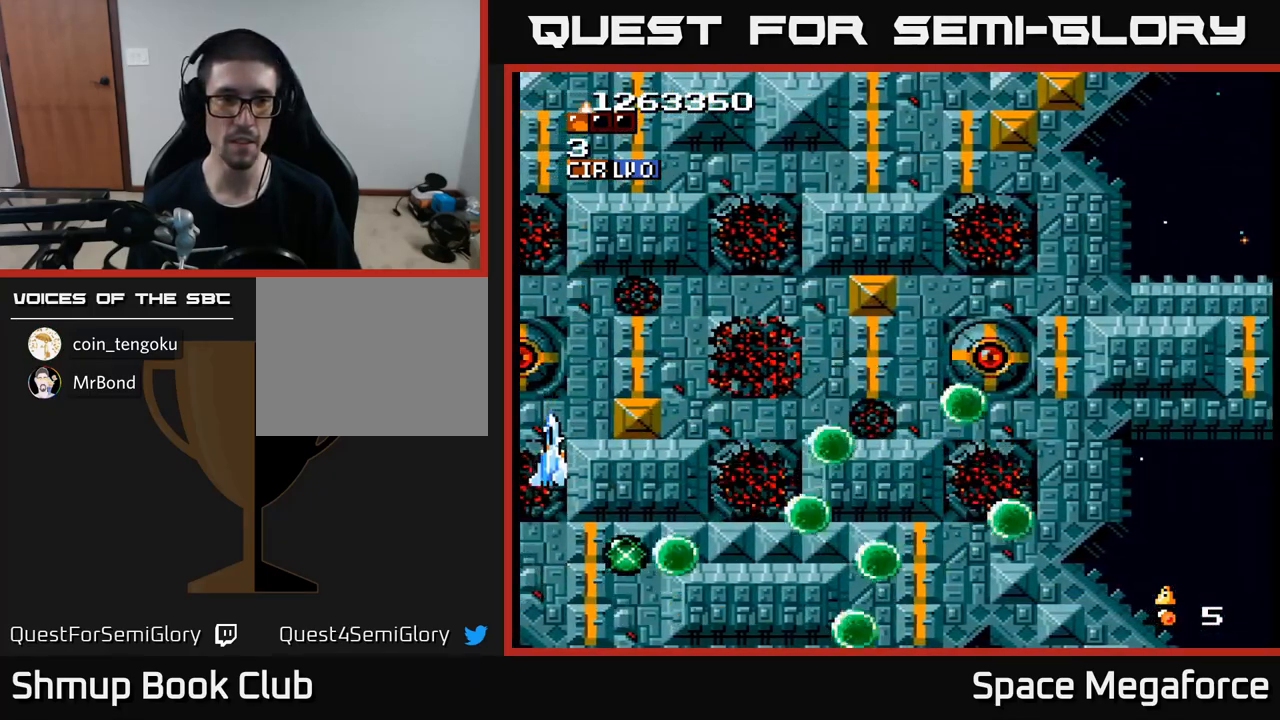
{"dt_ms": 500, "buttons": ["X", "DPAD_RIGHT"], "events": [[167, "DPAD_UP", "down"], [250, "DPAD_RIGHT", "down"], [283, "DPAD_UP", "up"]]}
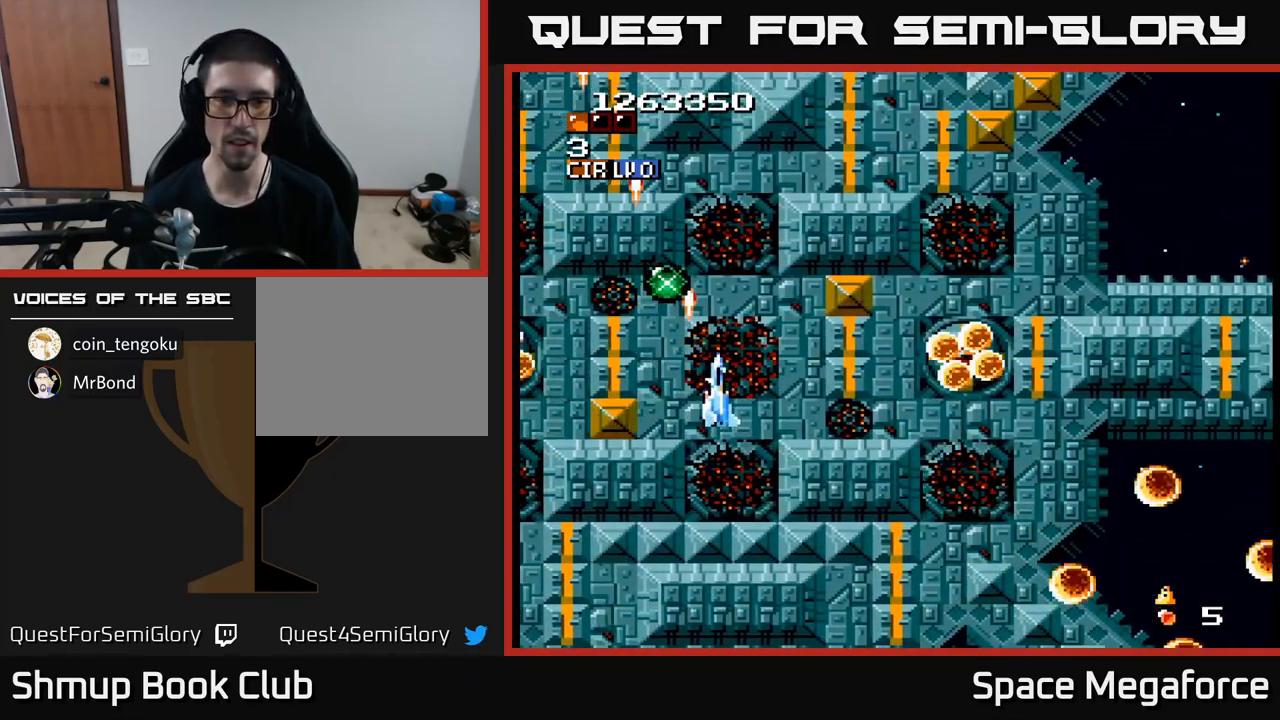
{"dt_ms": 500, "buttons": ["X"]}
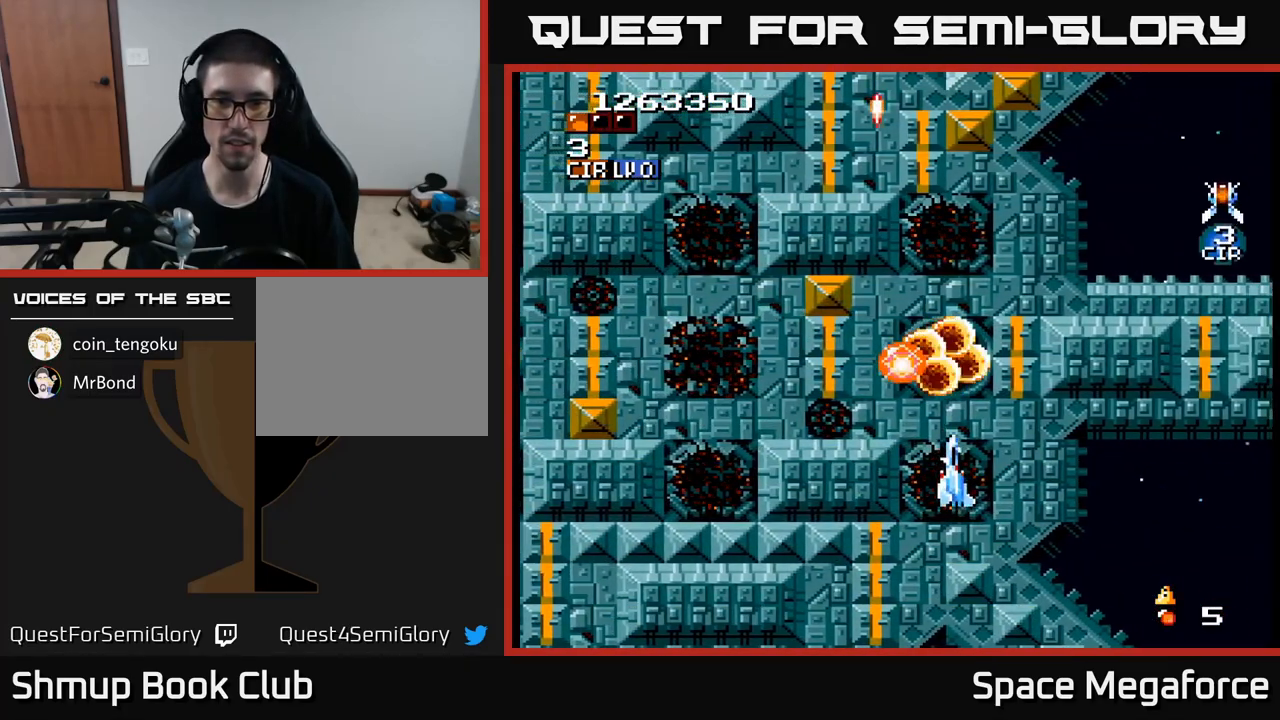
{"dt_ms": 500, "buttons": ["X", "DPAD_RIGHT"], "events": [[333, "DPAD_RIGHT", "down"]]}
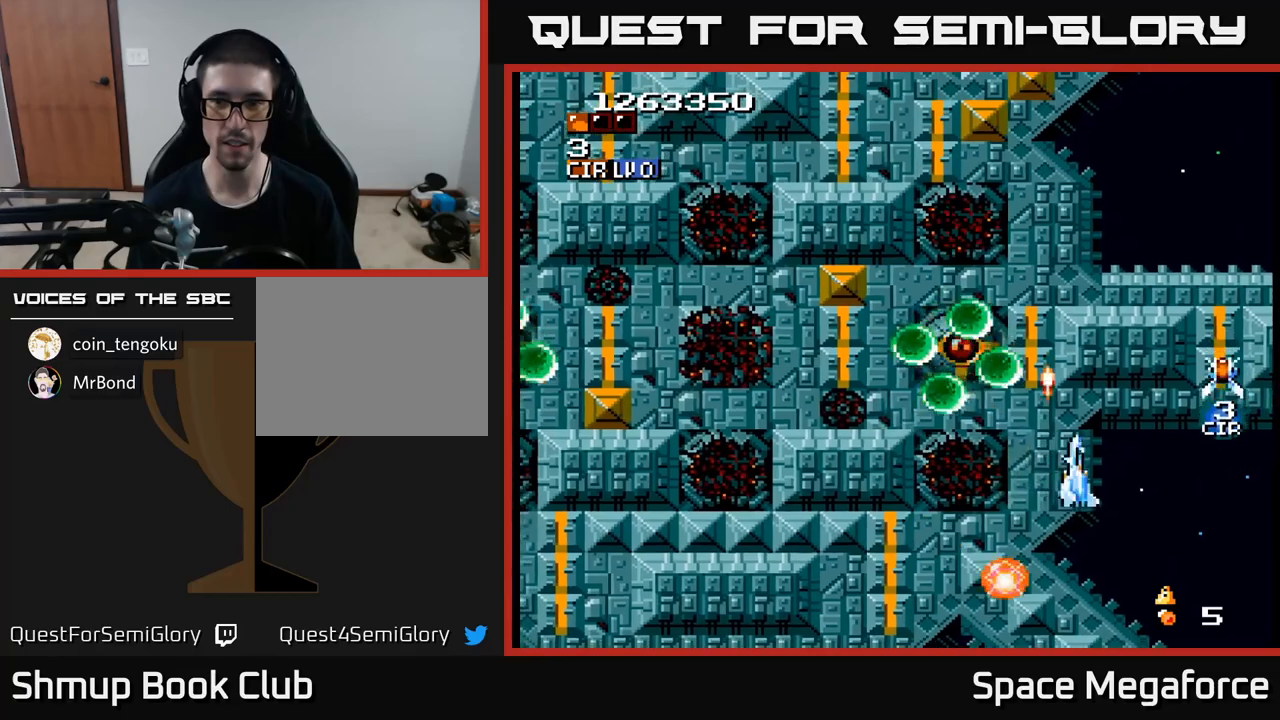
{"dt_ms": 1000, "buttons": ["X", "DPAD_DOWN", "DPAD_LEFT"]}
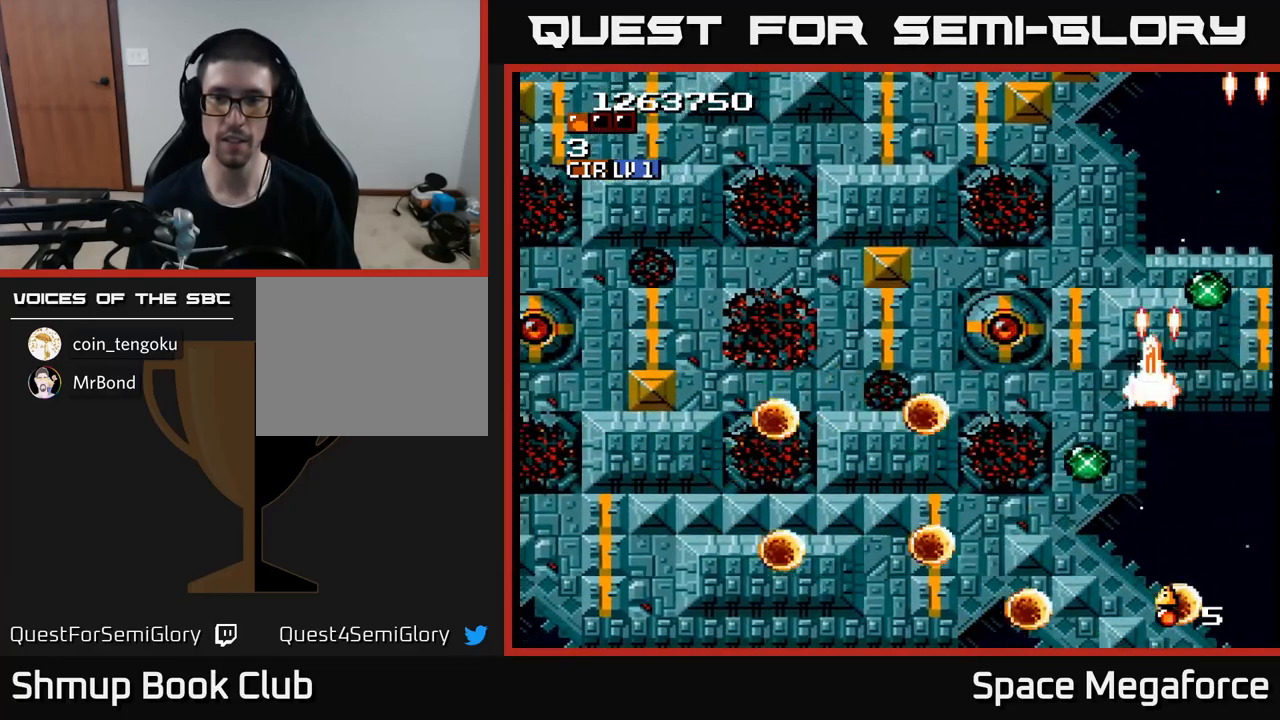
{"dt_ms": 500, "buttons": ["X", "DPAD_LEFT"], "events": [[67, "DPAD_DOWN", "up"], [167, "DPAD_LEFT", "up"], [167, "DPAD_UP", "down"], [200, "DPAD_RIGHT", "down"], [250, "DPAD_UP", "up"], [317, "DPAD_RIGHT", "up"], [500, "DPAD_LEFT", "down"]]}
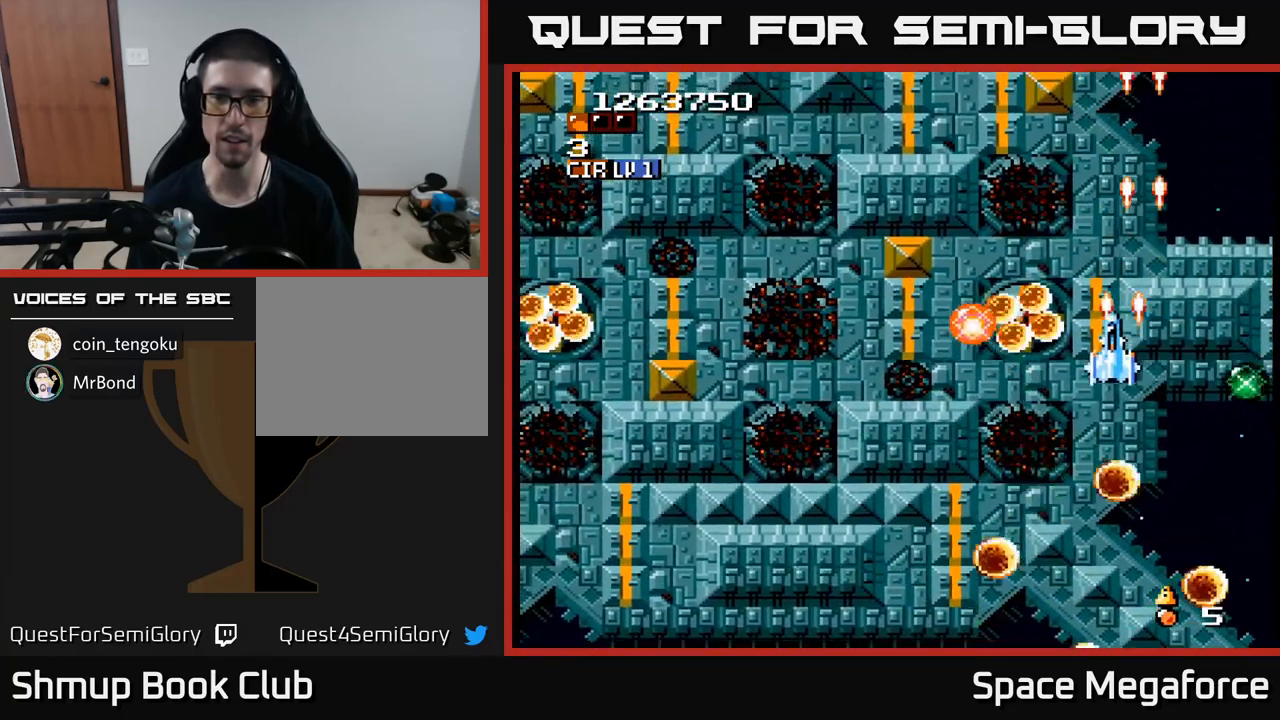
{"dt_ms": 500, "buttons": ["X"], "events": [[100, "DPAD_DOWN", "down"], [133, "DPAD_LEFT", "up"], [200, "DPAD_DOWN", "up"]]}
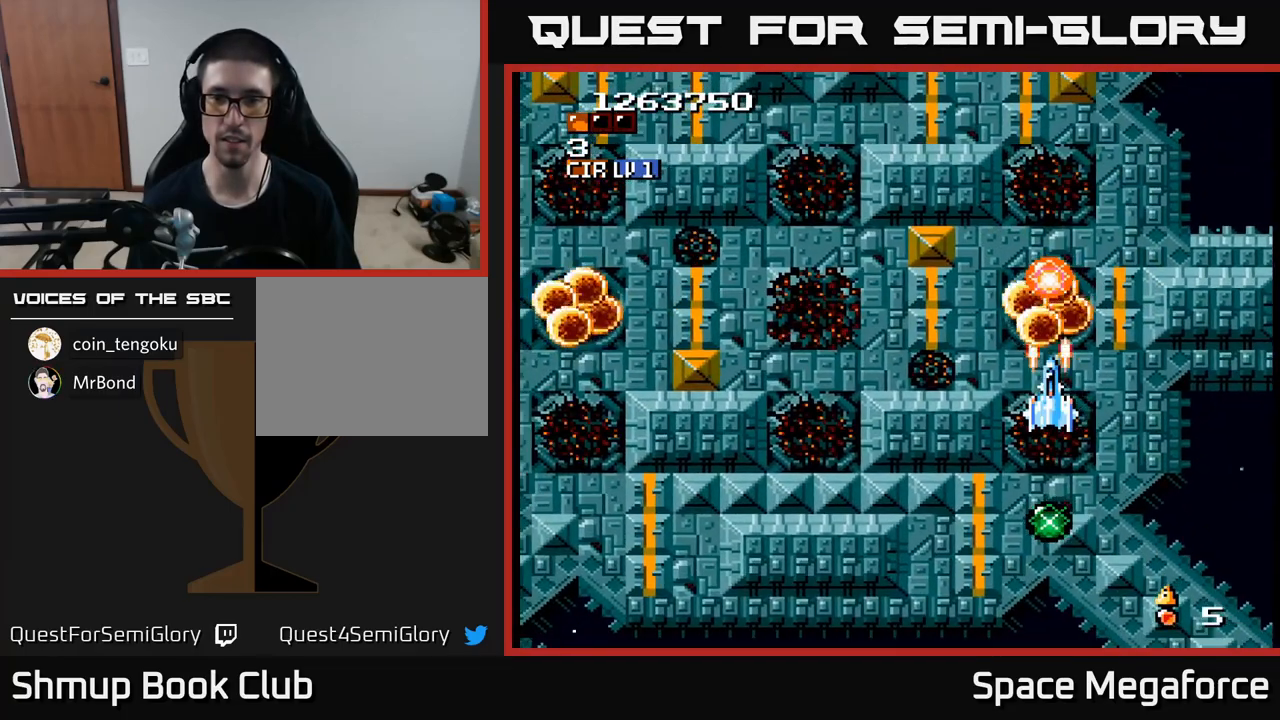
{"dt_ms": 500, "buttons": ["X"], "events": [[117, "DPAD_DOWN", "down"], [150, "DPAD_RIGHT", "down"], [167, "DPAD_DOWN", "up"], [183, "DPAD_RIGHT", "up"]]}
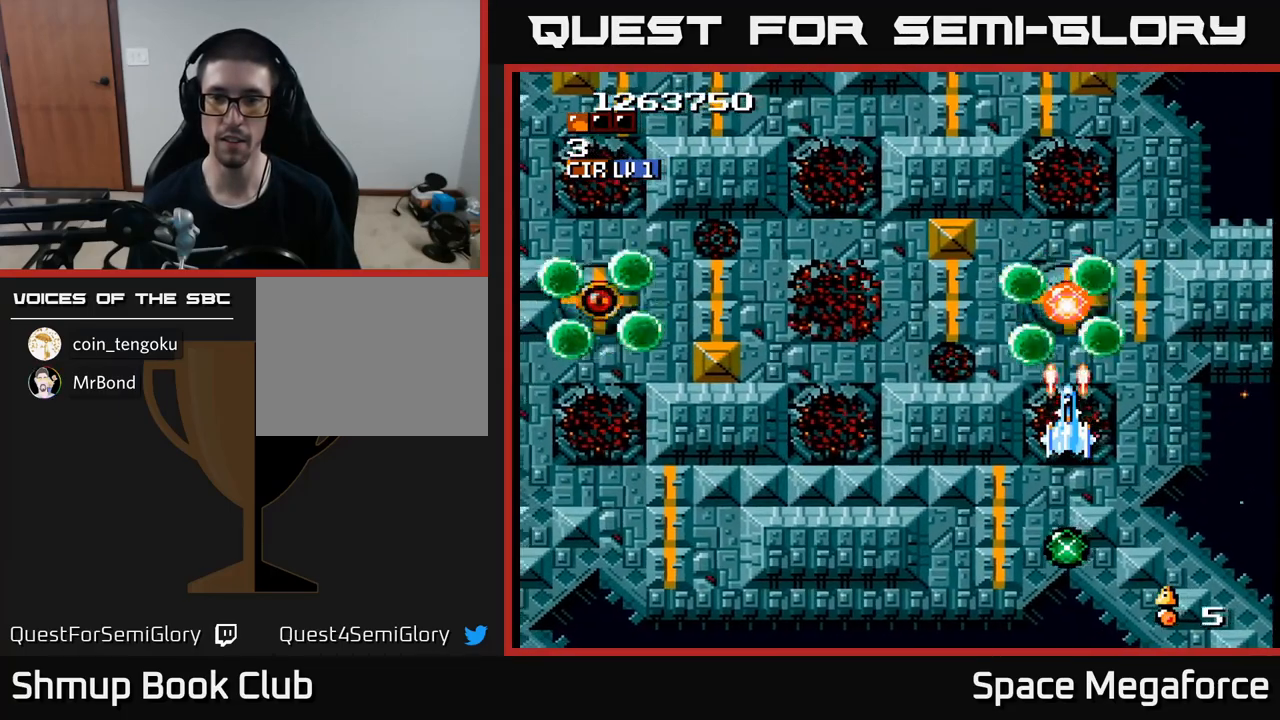
{"dt_ms": 500, "buttons": ["X", "DPAD_LEFT"], "events": [[117, "DPAD_DOWN", "down"], [200, "DPAD_LEFT", "down"], [333, "DPAD_DOWN", "up"]]}
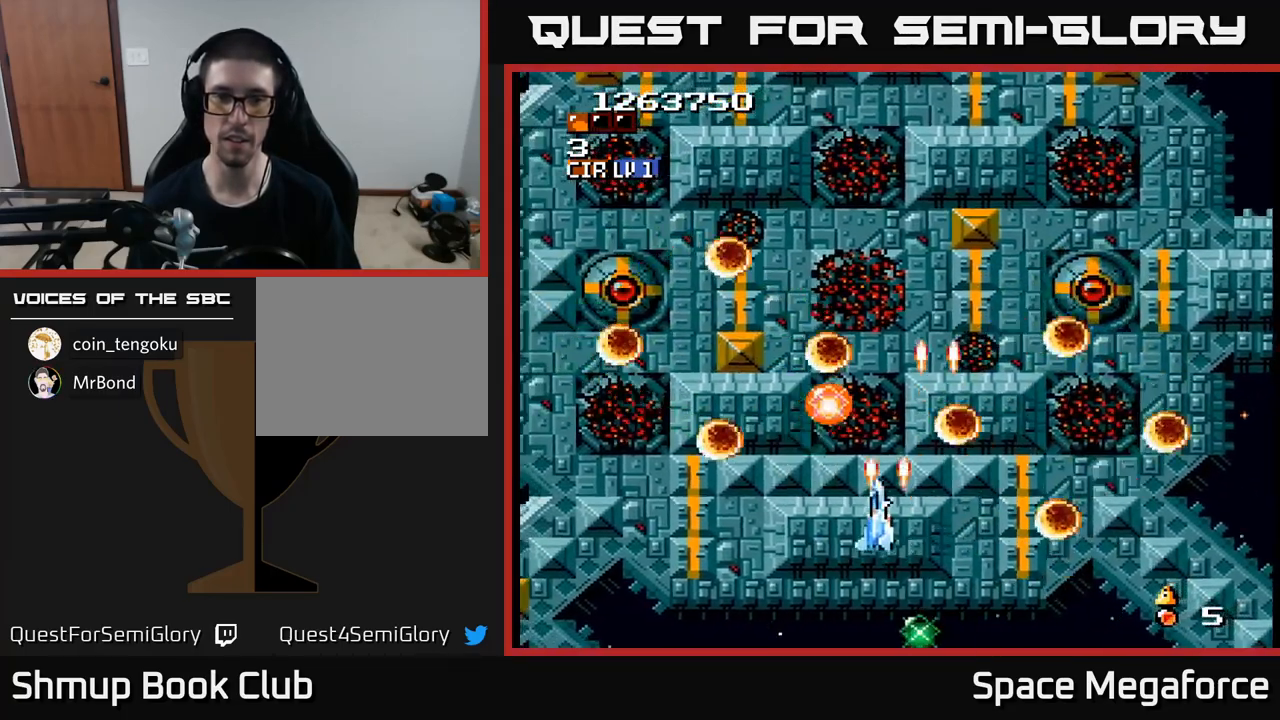
{"dt_ms": 1000, "buttons": ["X"]}
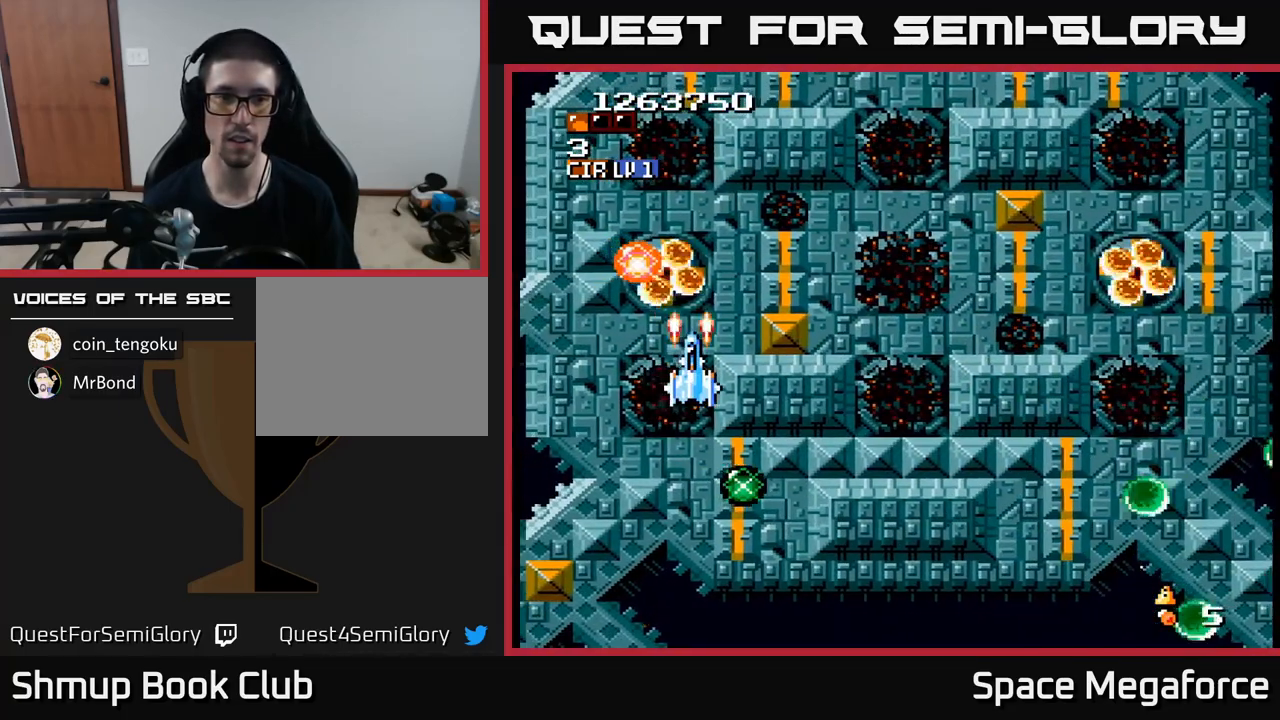
{"dt_ms": 500, "buttons": ["X"], "events": [[250, "DPAD_RIGHT", "down"], [300, "DPAD_RIGHT", "up"]]}
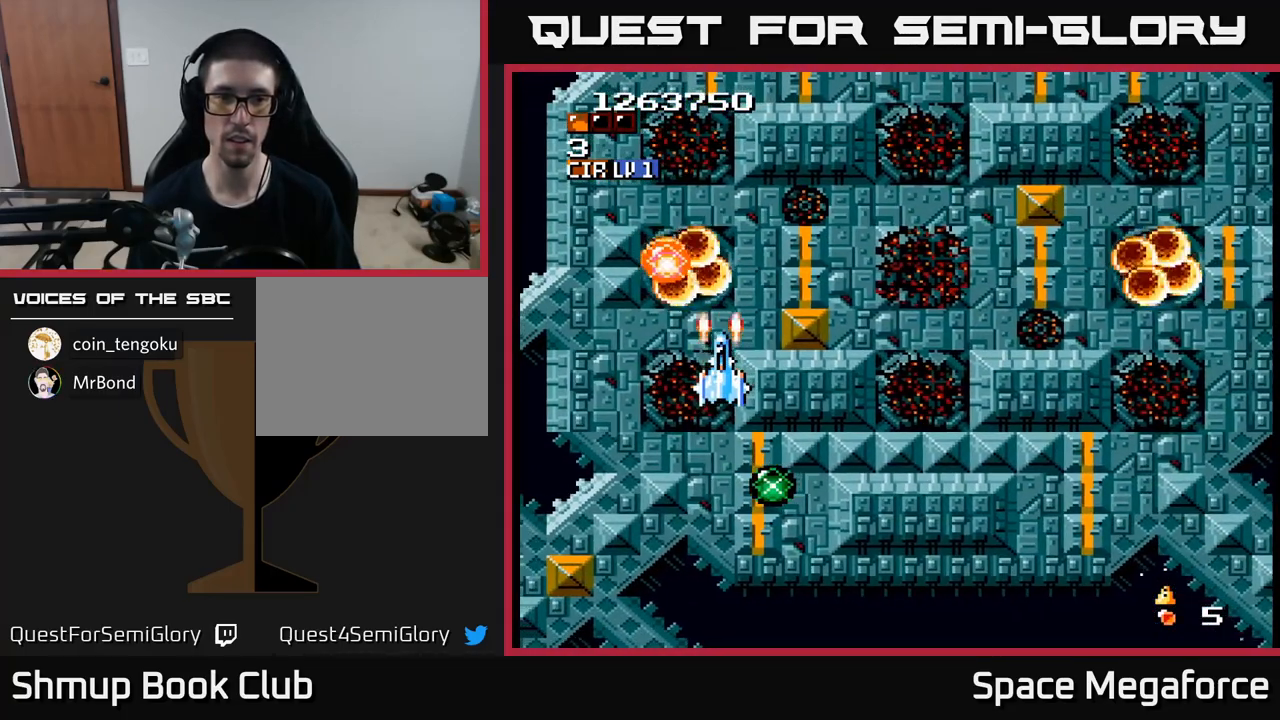
{"dt_ms": 500, "buttons": ["X", "DPAD_DOWN", "DPAD_RIGHT"], "events": [[383, "DPAD_DOWN", "down"], [383, "DPAD_RIGHT", "down"]]}
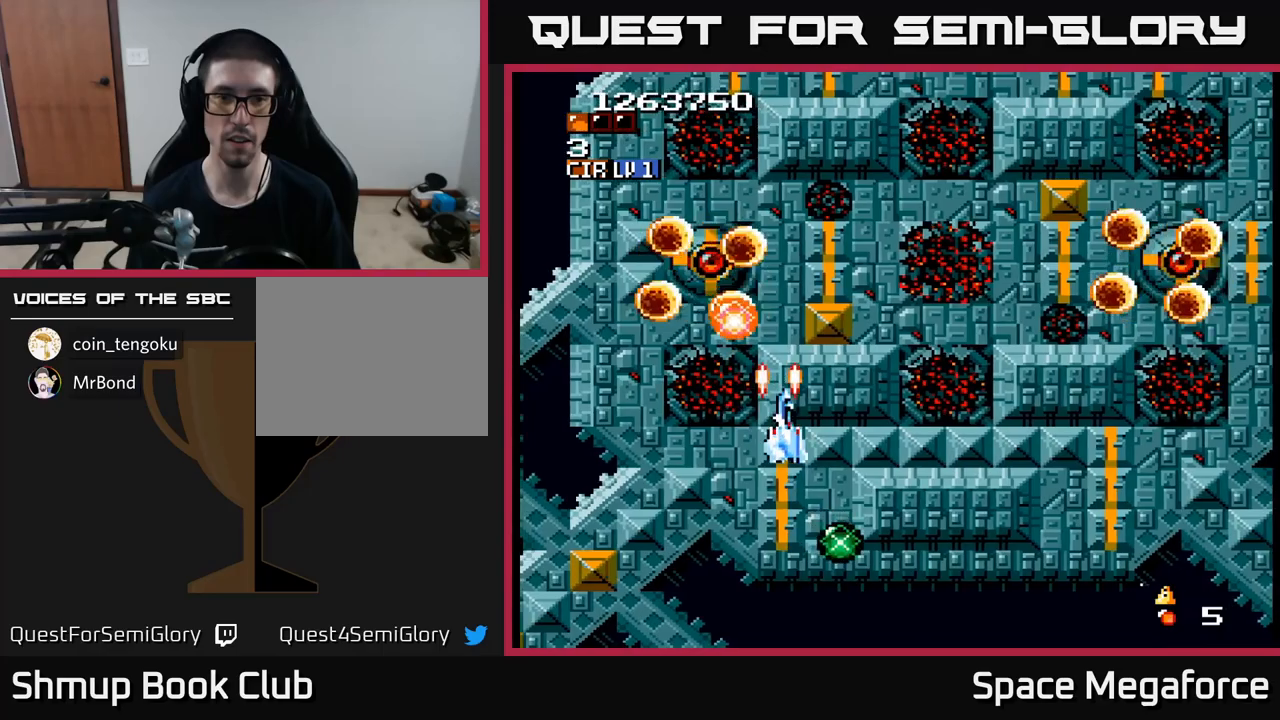
{"dt_ms": 500, "buttons": ["X", "DPAD_RIGHT"], "events": [[100, "DPAD_DOWN", "up"], [367, "DPAD_DOWN", "down"], [500, "DPAD_DOWN", "up"]]}
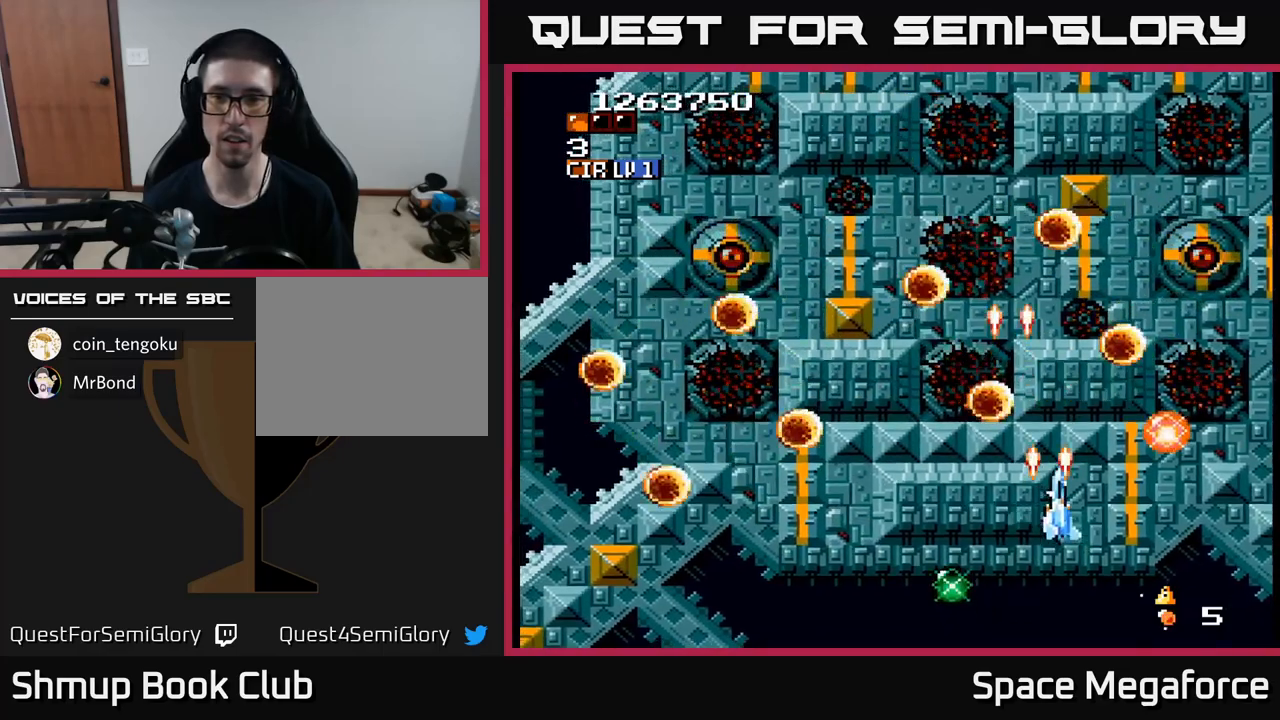
{"dt_ms": 1000, "buttons": ["X"]}
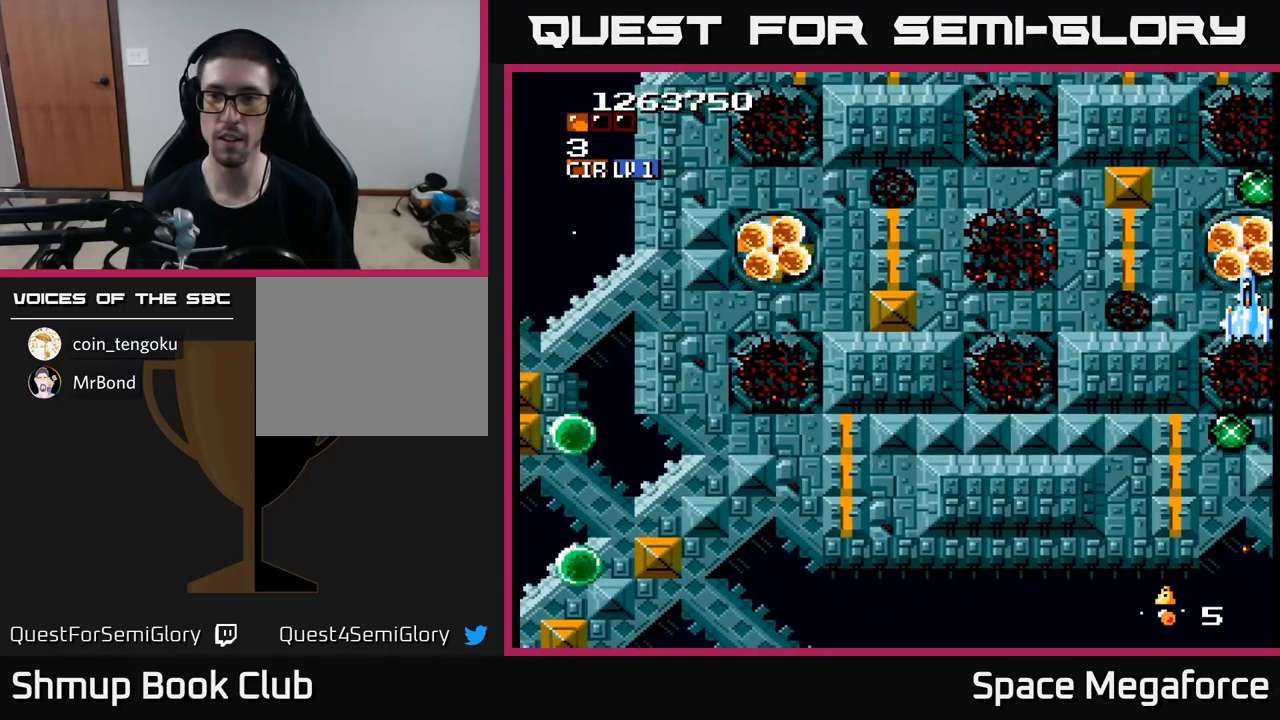
{"dt_ms": 500, "buttons": ["X"], "events": [[167, "DPAD_DOWN", "down"], [250, "DPAD_DOWN", "up"]]}
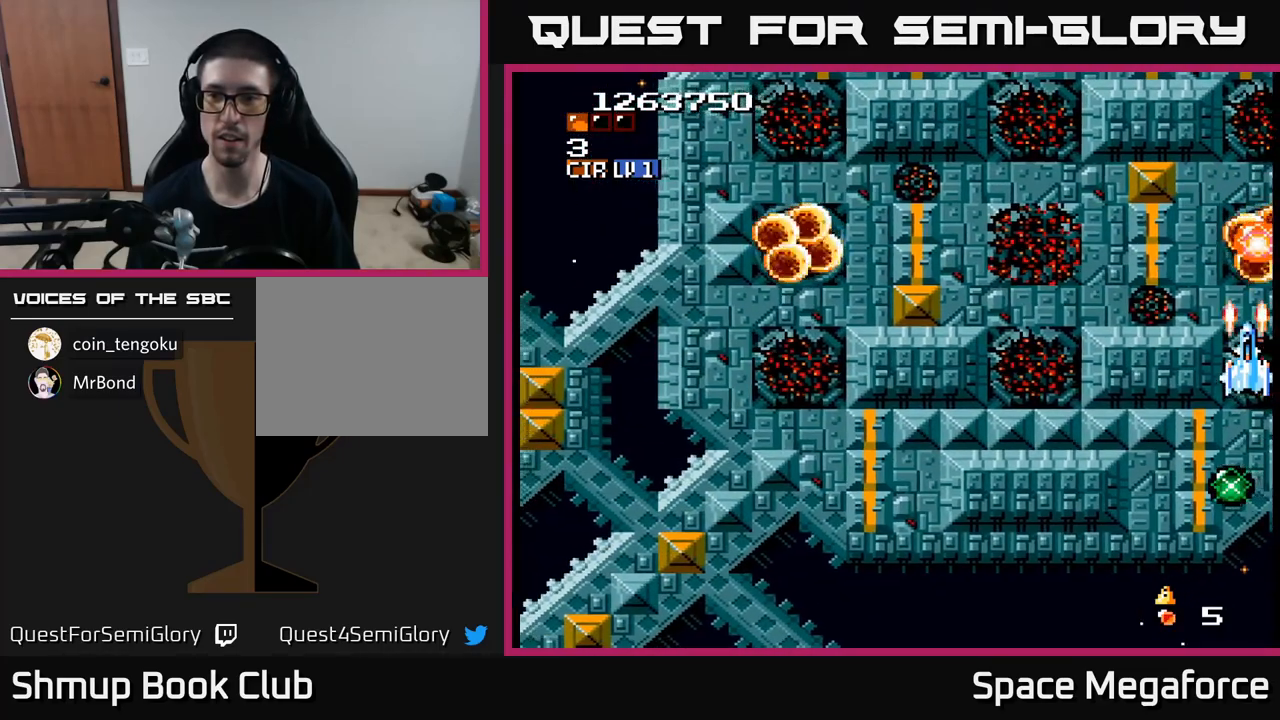
{"dt_ms": 500, "buttons": ["X", "DPAD_LEFT"], "events": [[250, "DPAD_LEFT", "down"]]}
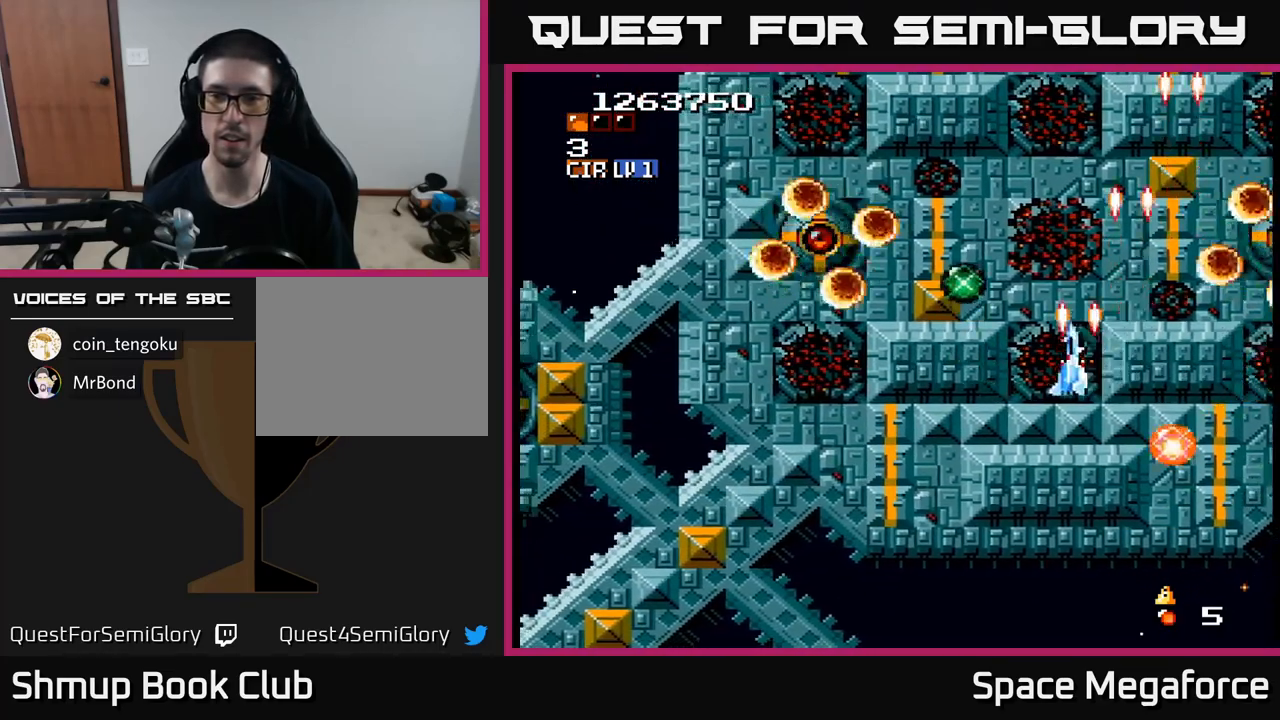
{"dt_ms": 500, "buttons": ["X", "DPAD_DOWN", "DPAD_LEFT"], "events": [[83, "DPAD_DOWN", "down"], [233, "DPAD_DOWN", "up"], [433, "DPAD_DOWN", "down"]]}